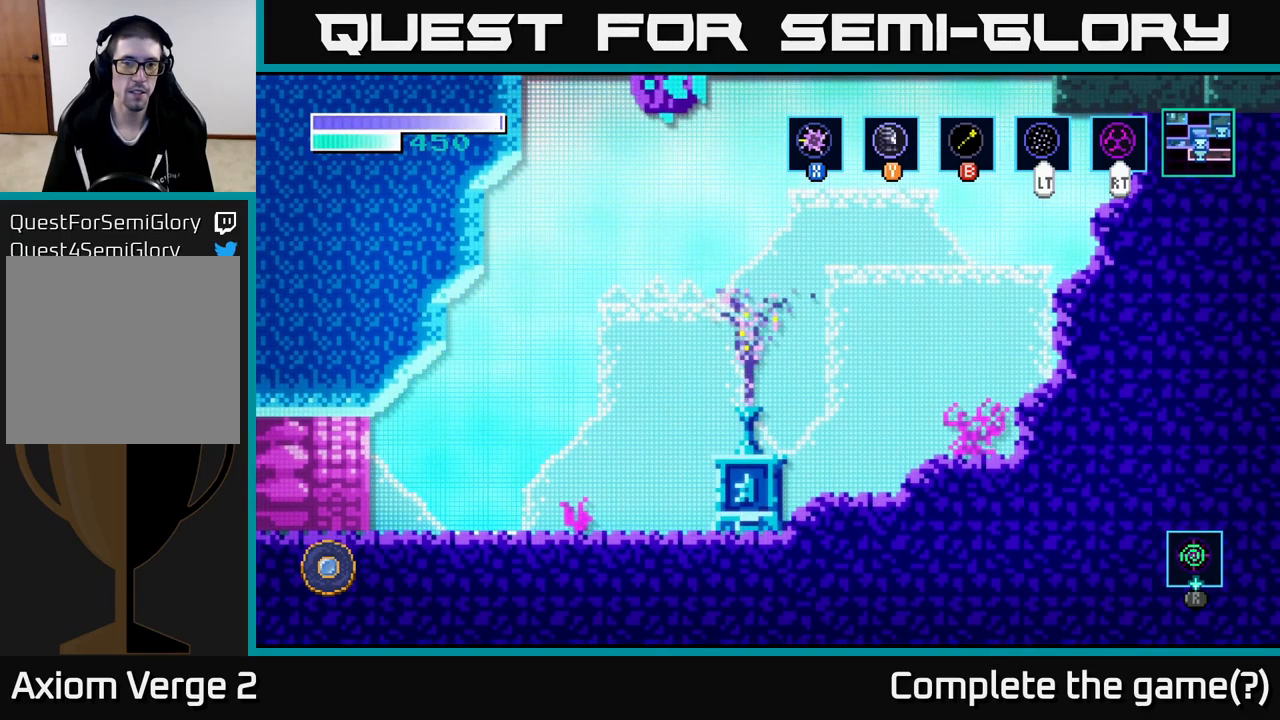
Gameplay with a controller (Xbox layout); each line is a JSON object with the inputs held at the frame after it. "events" lists button and stick changes between this image and that frame as [ms after this image, input, new state], when the widget could be followed in between.
{"buttons": [], "left_stick": "center", "right_stick": "center", "events": []}
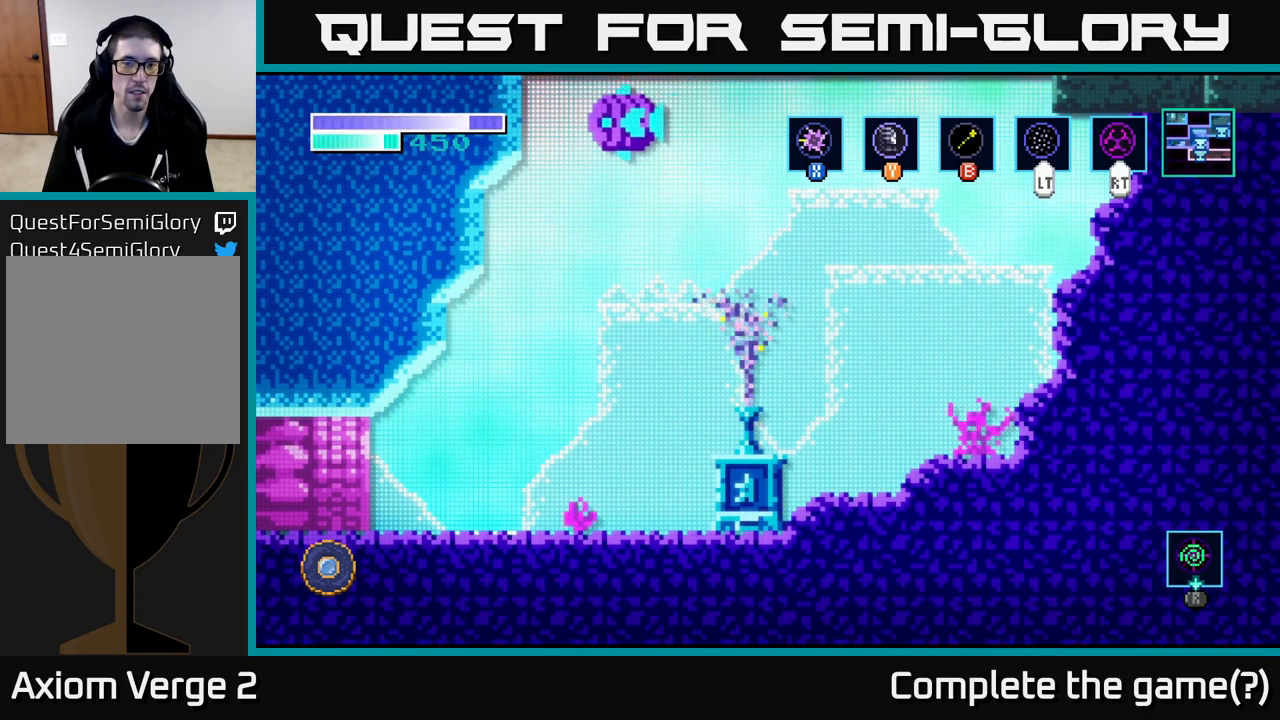
{"buttons": [], "left_stick": "center", "right_stick": "center", "events": [[333, "SELECT", "down"], [466, "SELECT", "up"]]}
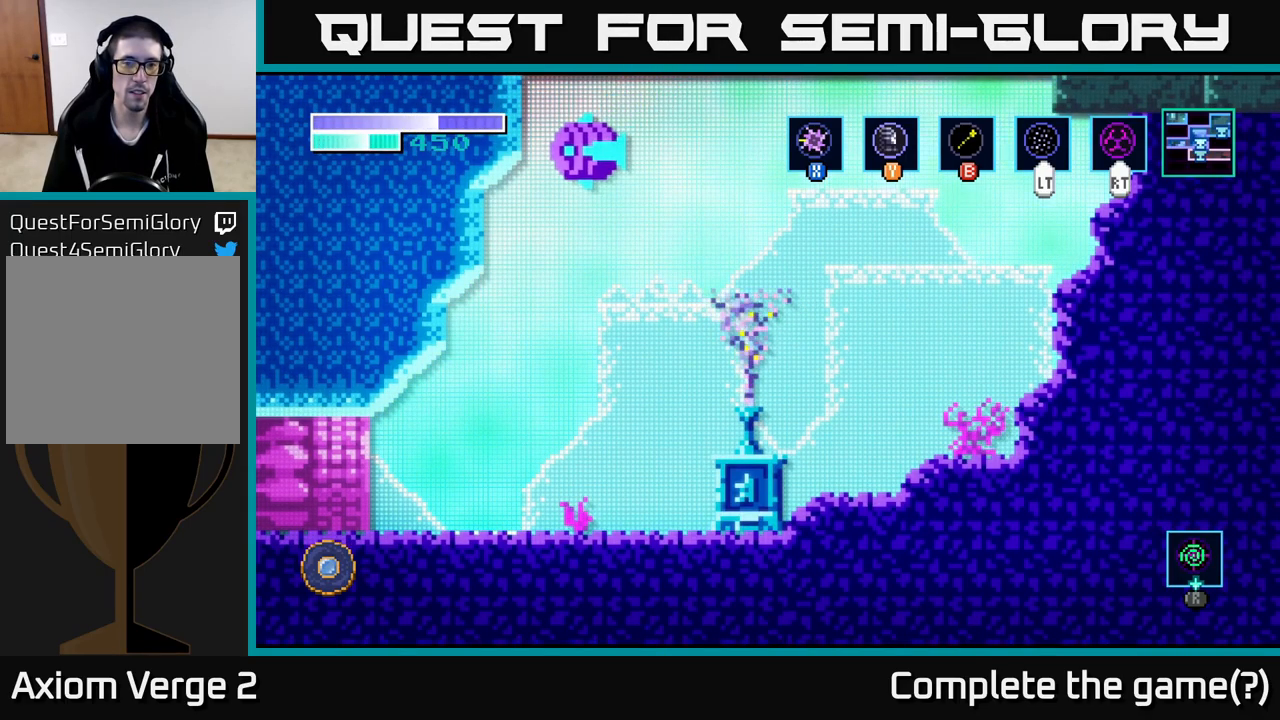
{"buttons": [], "left_stick": "left", "right_stick": "center", "events": [[383, "left_stick", "left"]]}
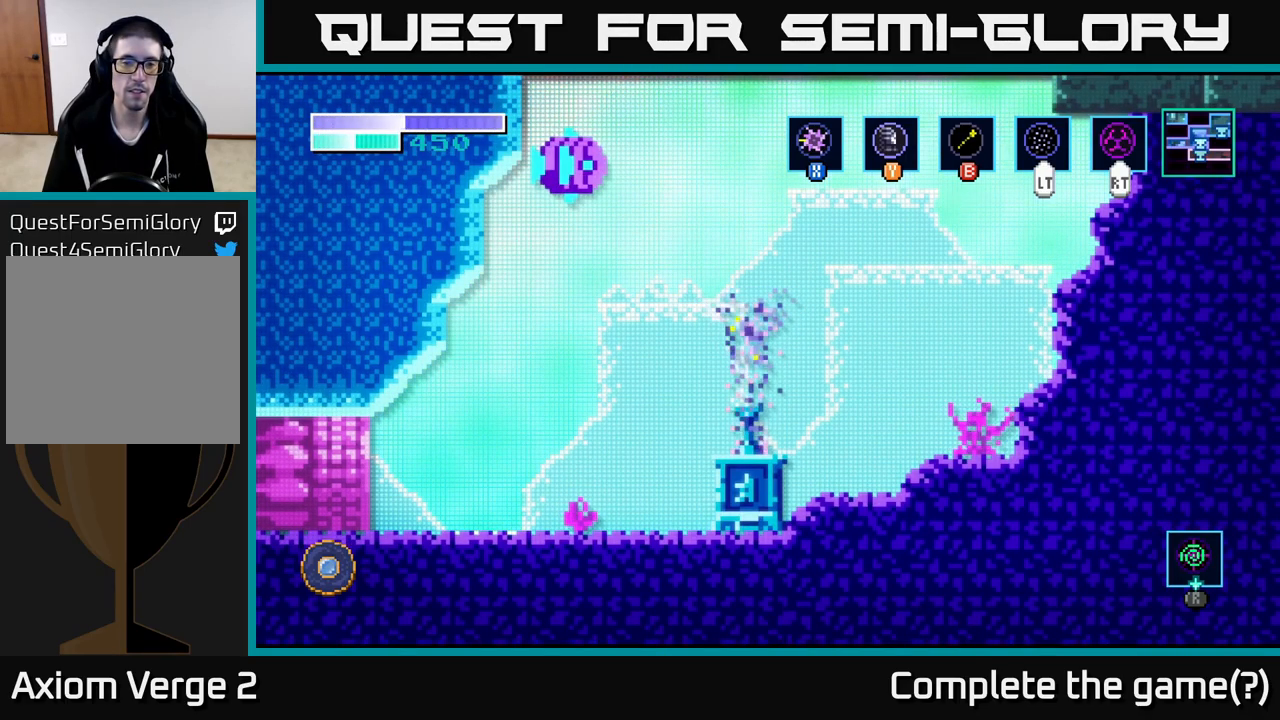
{"buttons": [], "left_stick": "center", "right_stick": "center", "events": [[166, "left_stick", "center"]]}
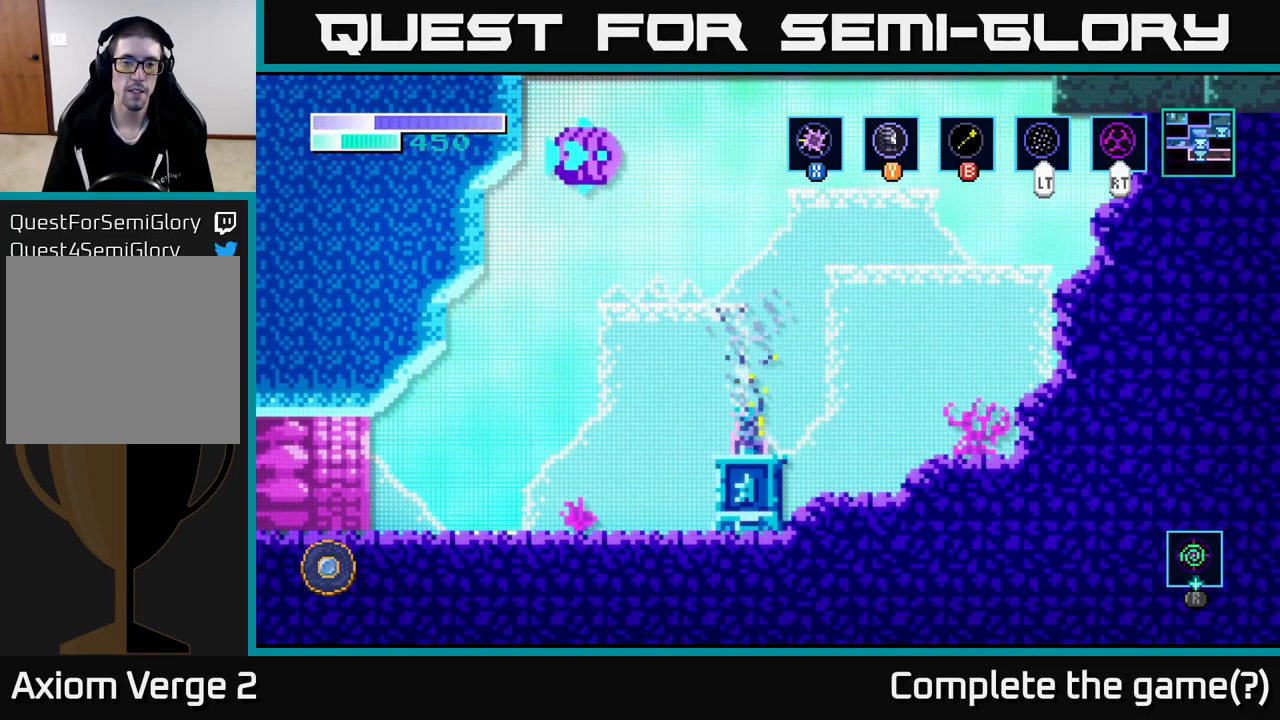
{"buttons": [], "left_stick": "center", "right_stick": "center", "events": []}
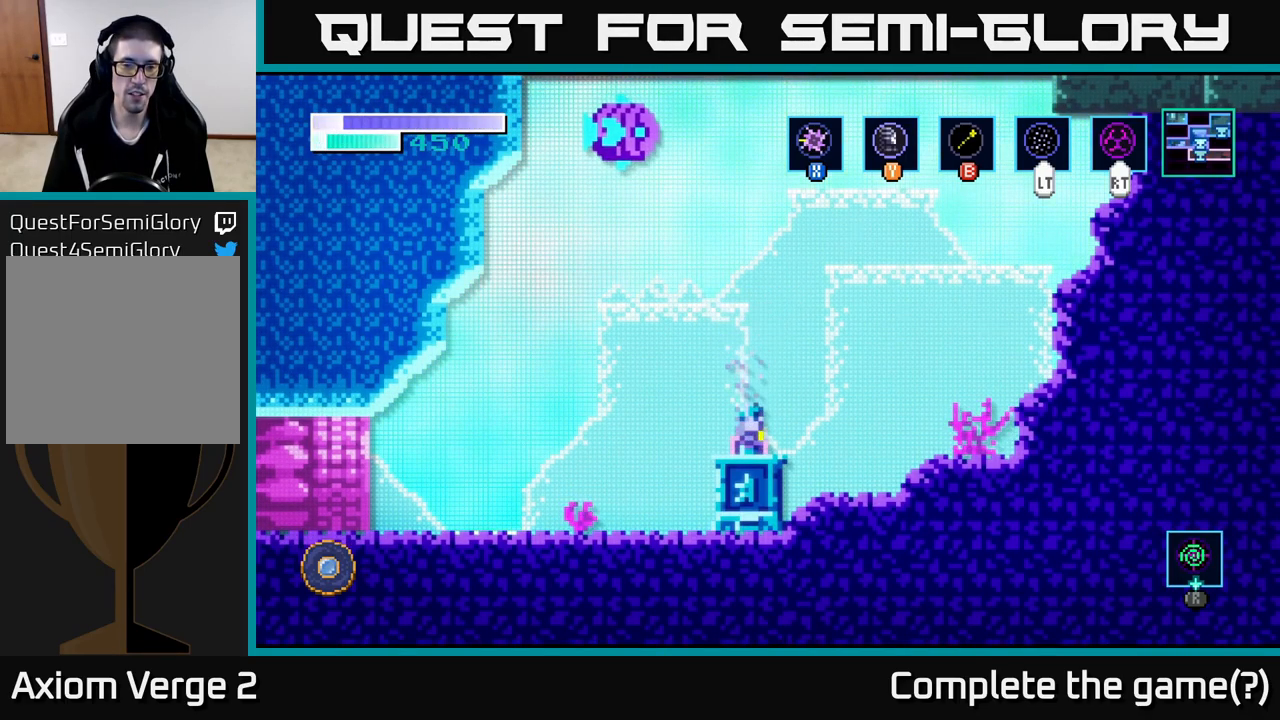
{"buttons": [], "left_stick": "center", "right_stick": "center", "events": []}
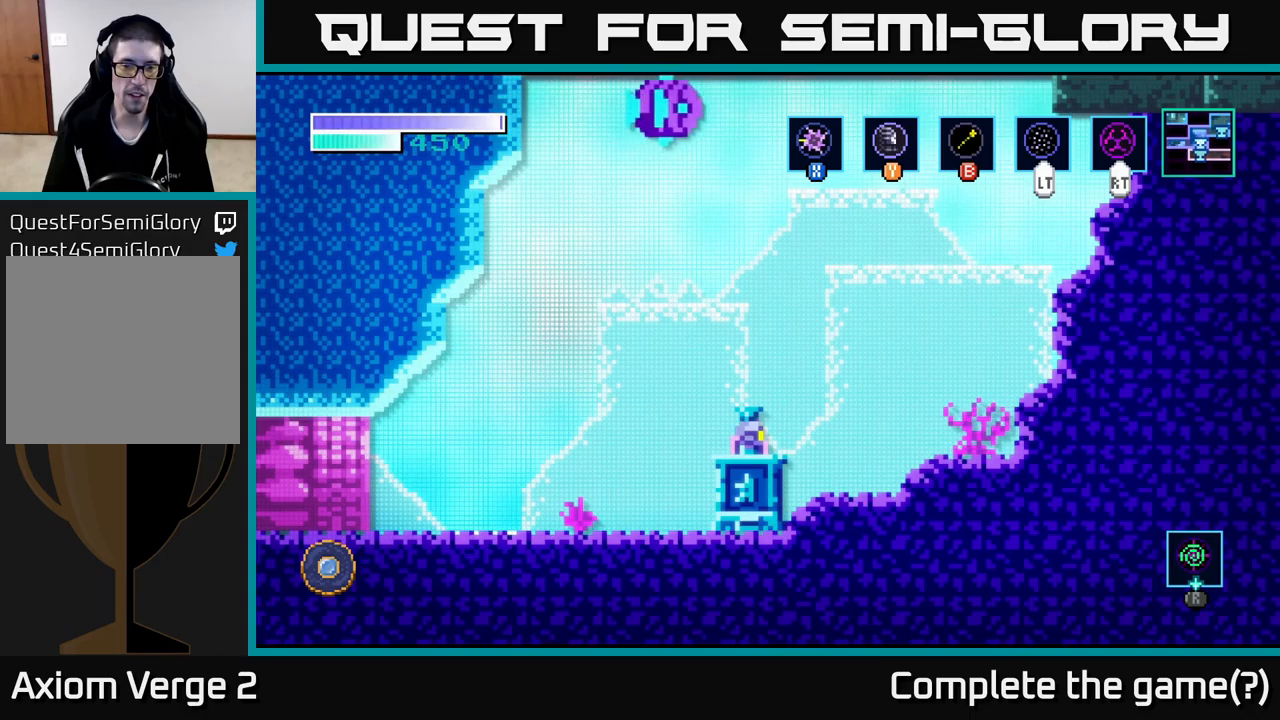
{"buttons": [], "left_stick": "center", "right_stick": "center", "events": [[117, "SELECT", "down"], [283, "SELECT", "up"]]}
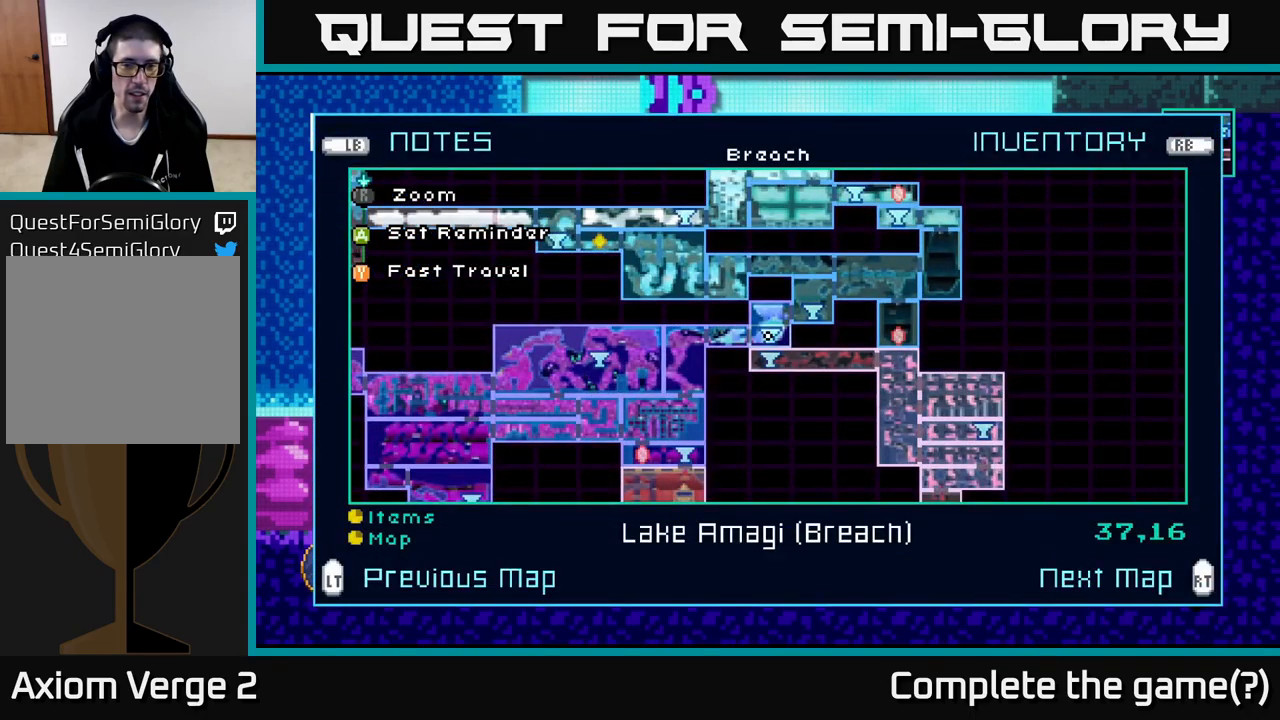
{"buttons": [], "left_stick": "center", "right_stick": "center", "events": []}
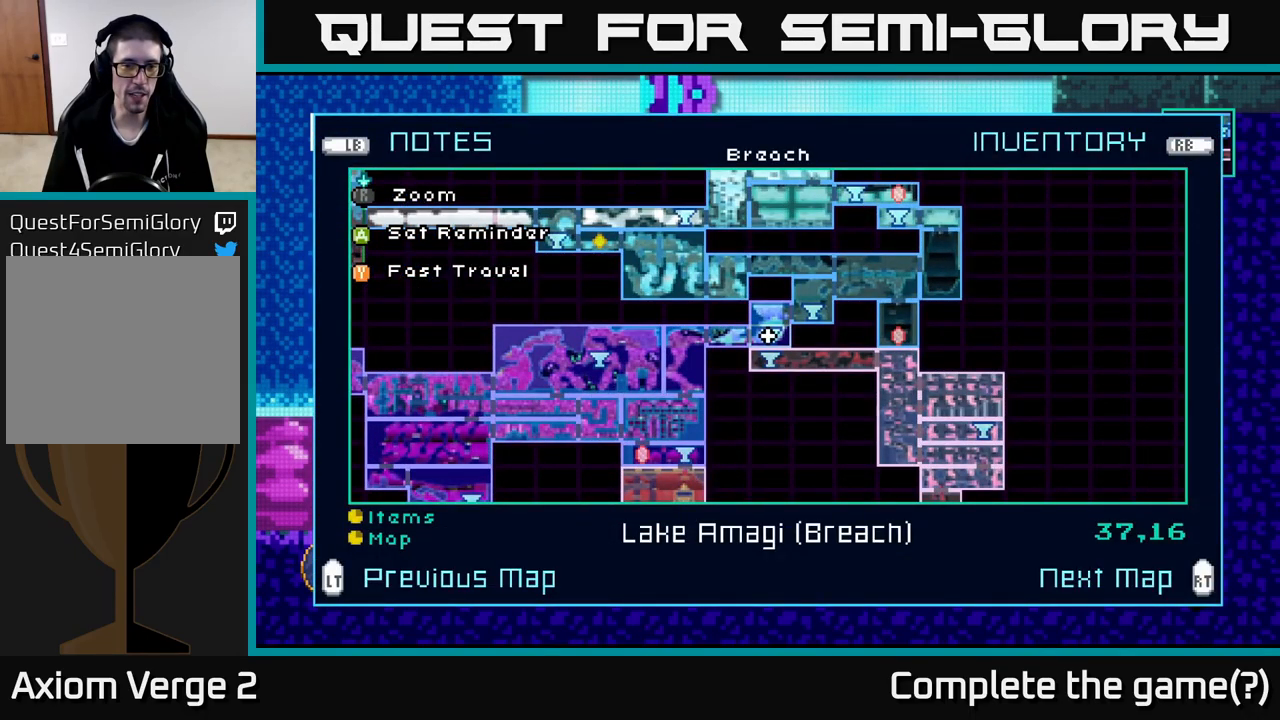
{"buttons": [], "left_stick": "center", "right_stick": "center", "events": []}
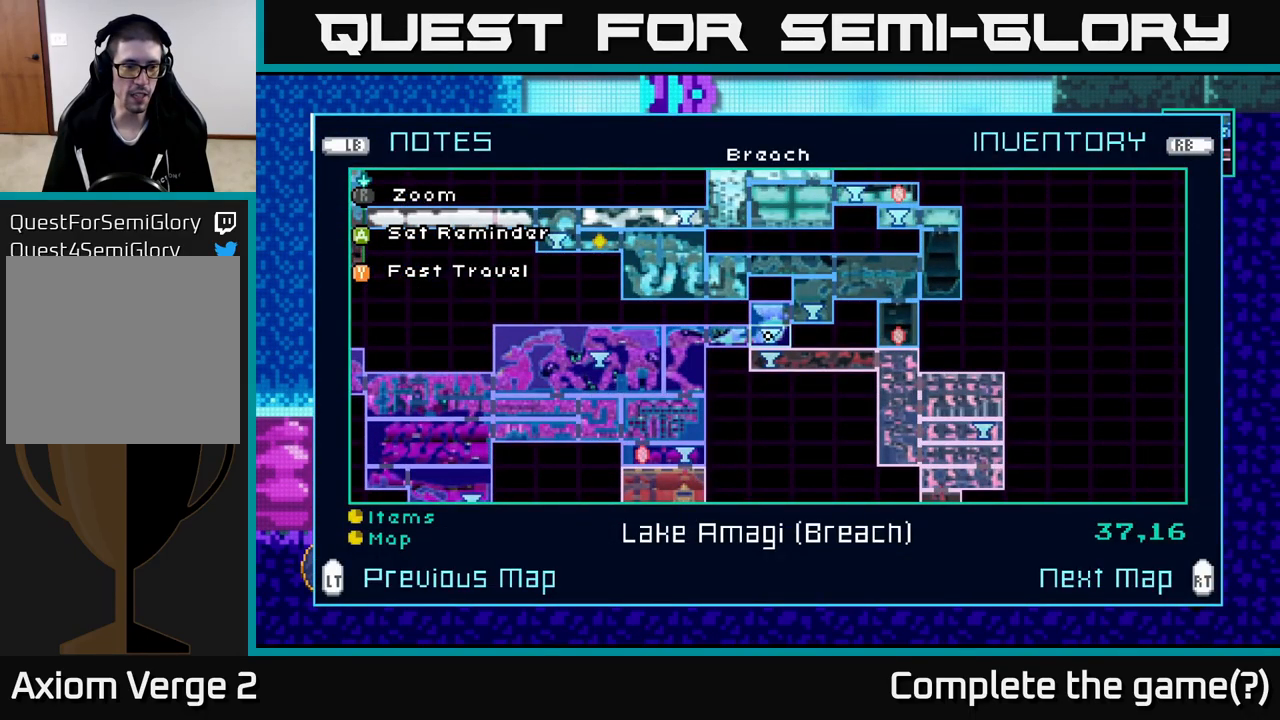
{"buttons": [], "left_stick": "center", "right_stick": "center", "events": [[67, "left_stick", "up"], [283, "left_stick", "center"]]}
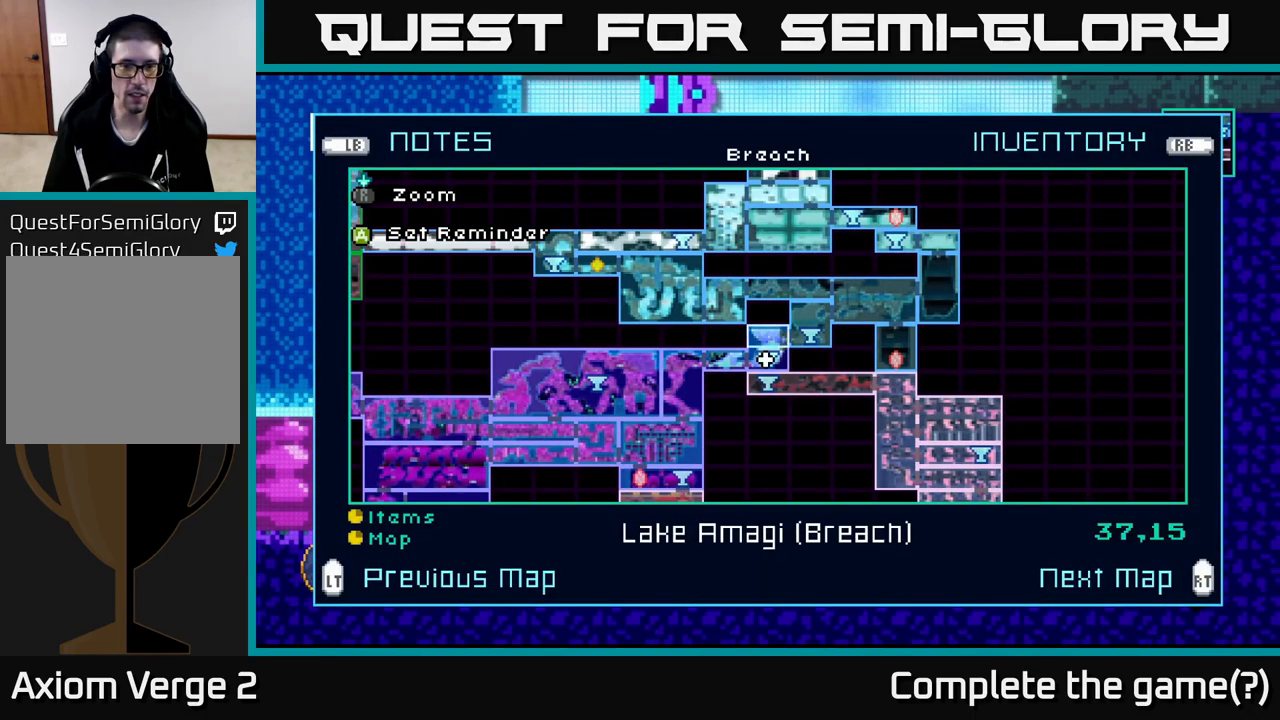
{"buttons": [], "left_stick": "center", "right_stick": "center", "events": [[33, "left_stick", "down"], [217, "left_stick", "center"], [333, "left_stick", "left"], [500, "left_stick", "center"]]}
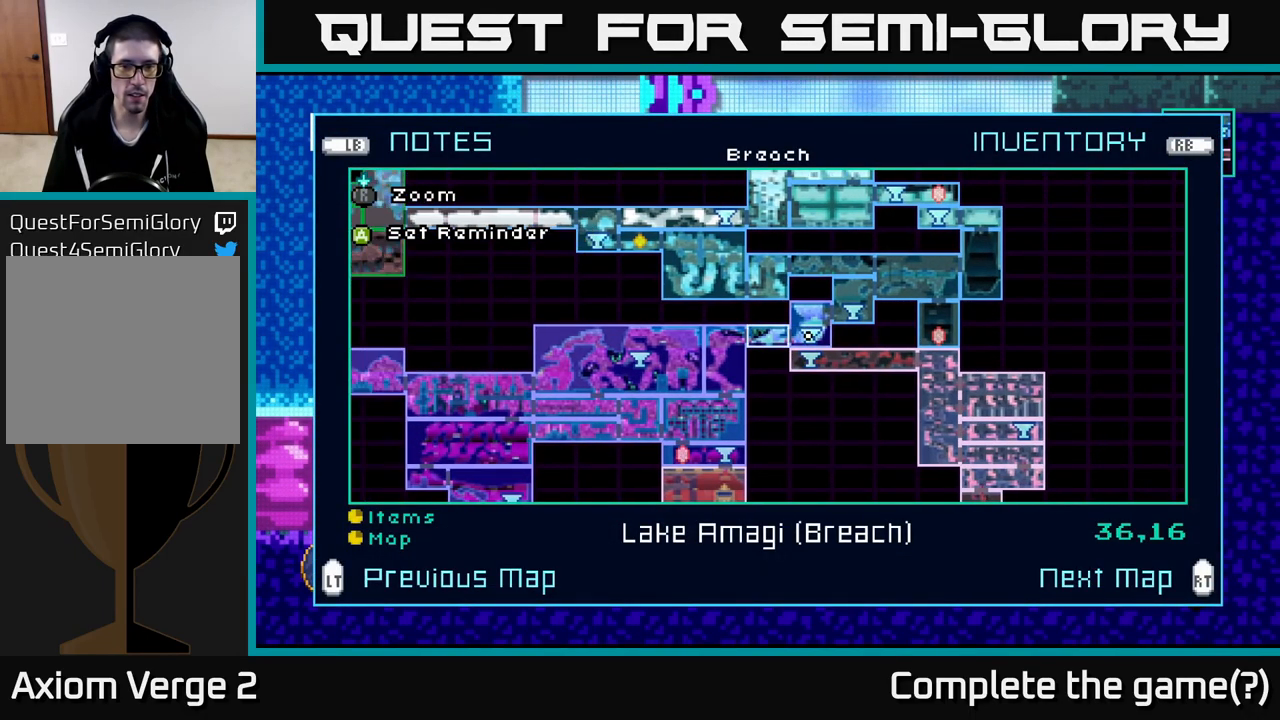
{"buttons": [], "left_stick": "center", "right_stick": "center", "events": []}
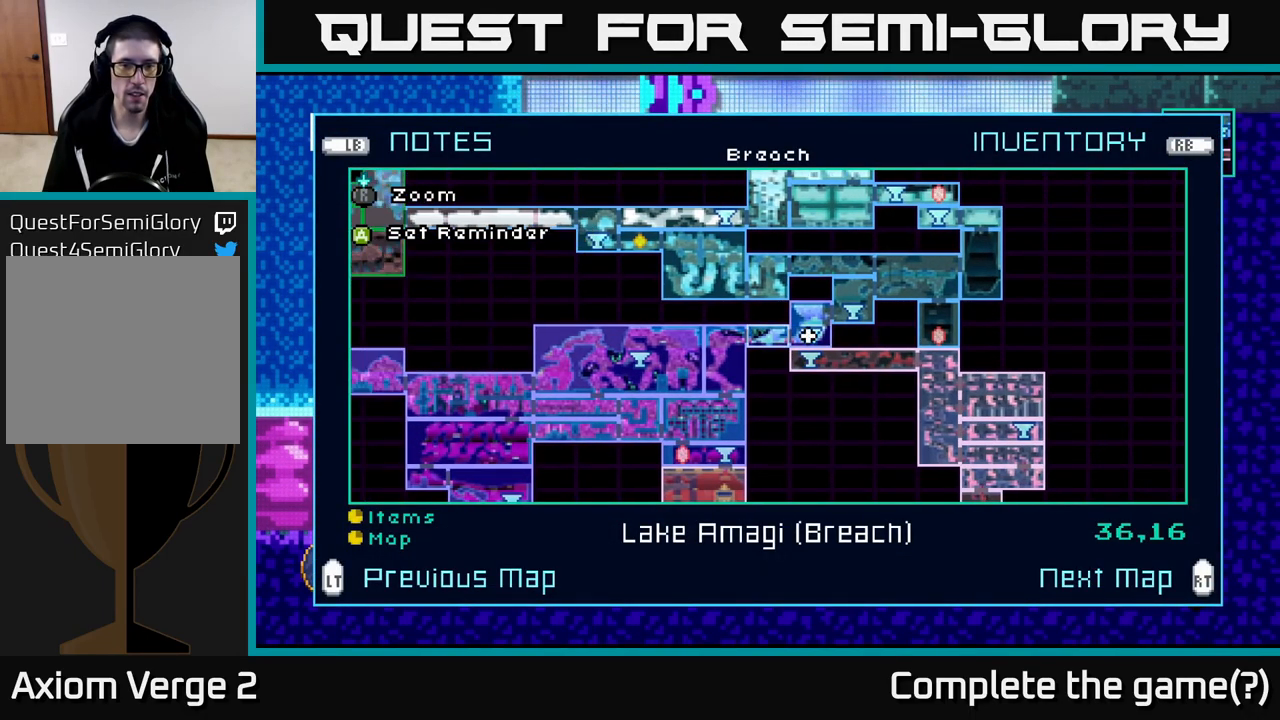
{"buttons": [], "left_stick": "down-left", "right_stick": "center", "events": [[217, "left_stick", "left"], [333, "left_stick", "down-left"]]}
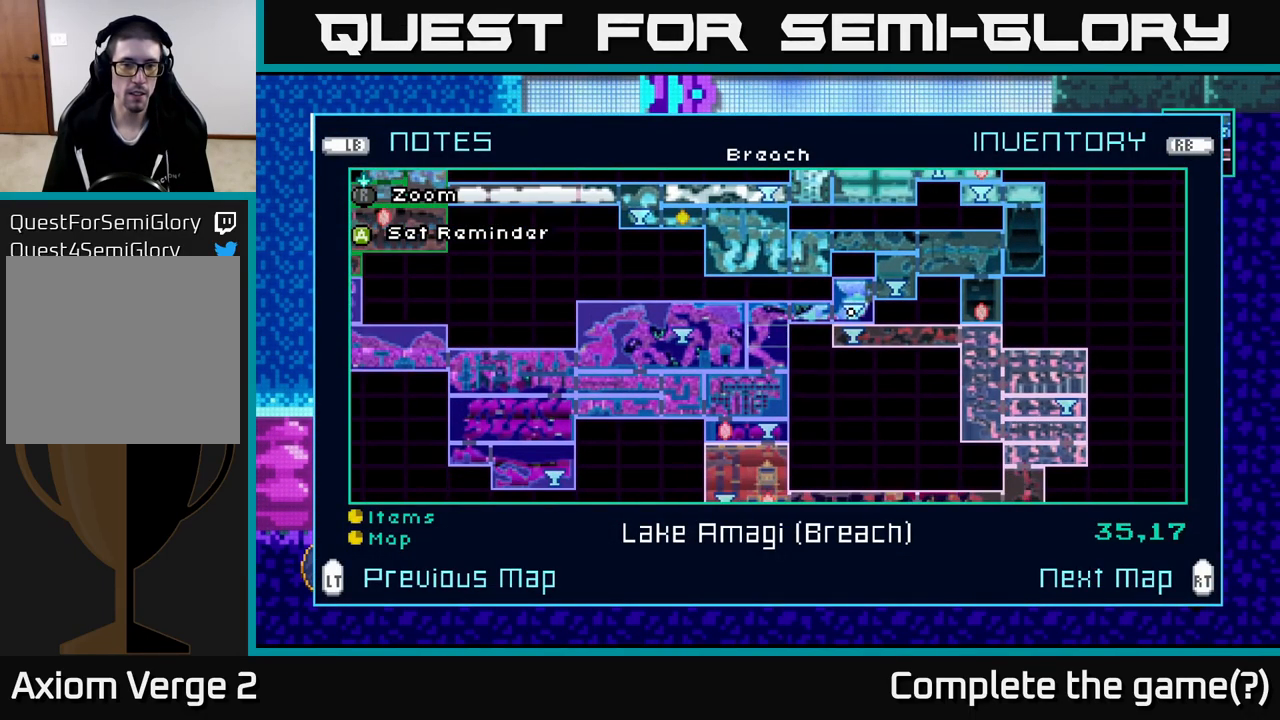
{"buttons": [], "left_stick": "center", "right_stick": "center", "events": [[233, "left_stick", "left"], [400, "left_stick", "center"]]}
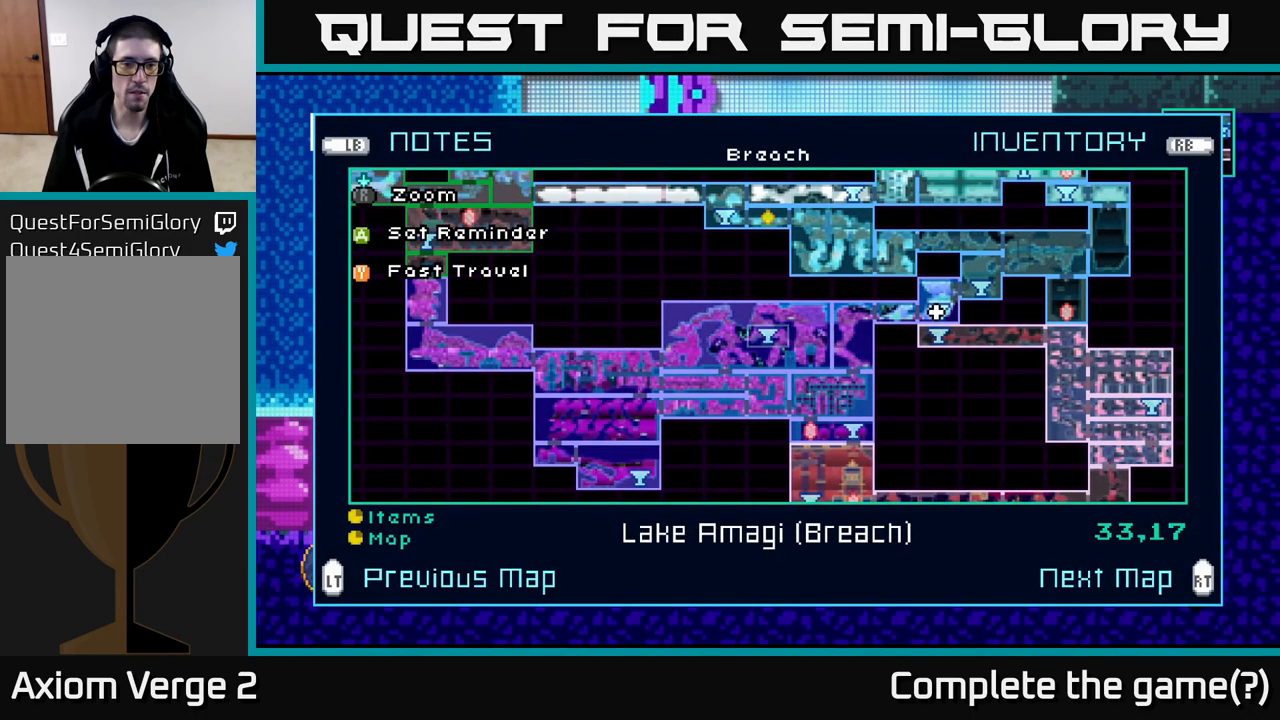
{"buttons": [], "left_stick": "center", "right_stick": "center", "events": []}
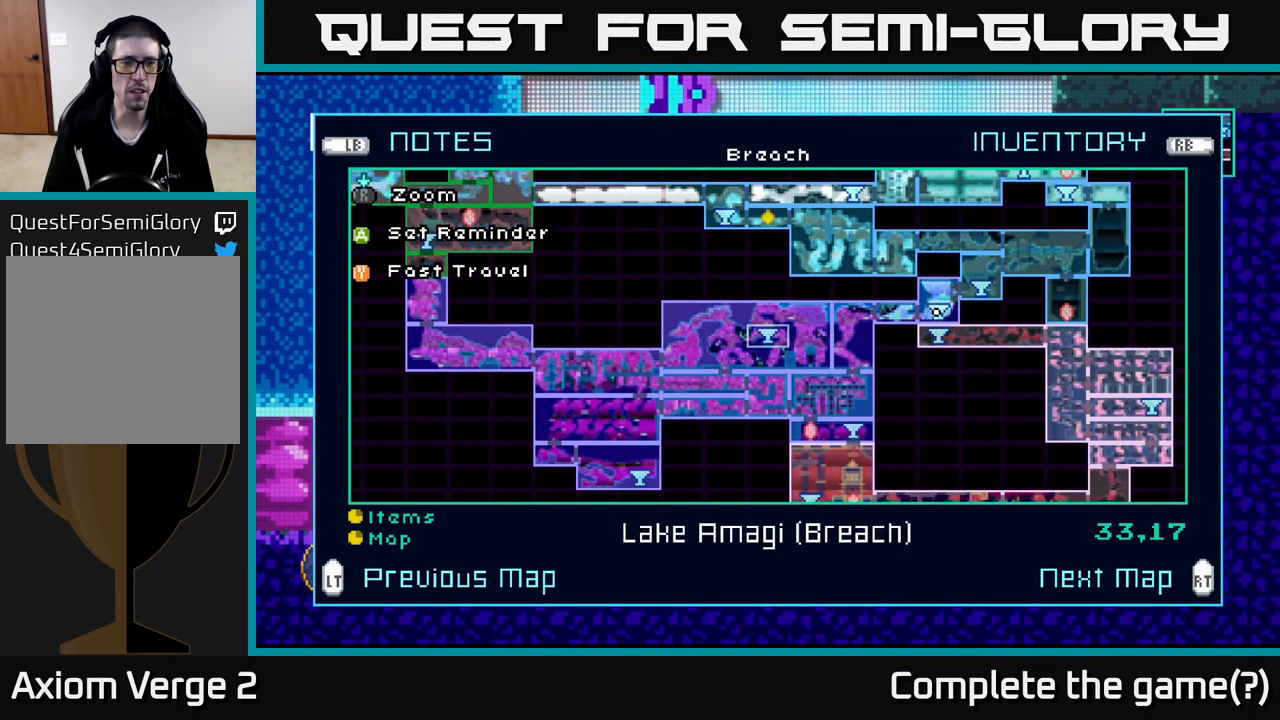
{"buttons": [], "left_stick": "center", "right_stick": "center", "events": []}
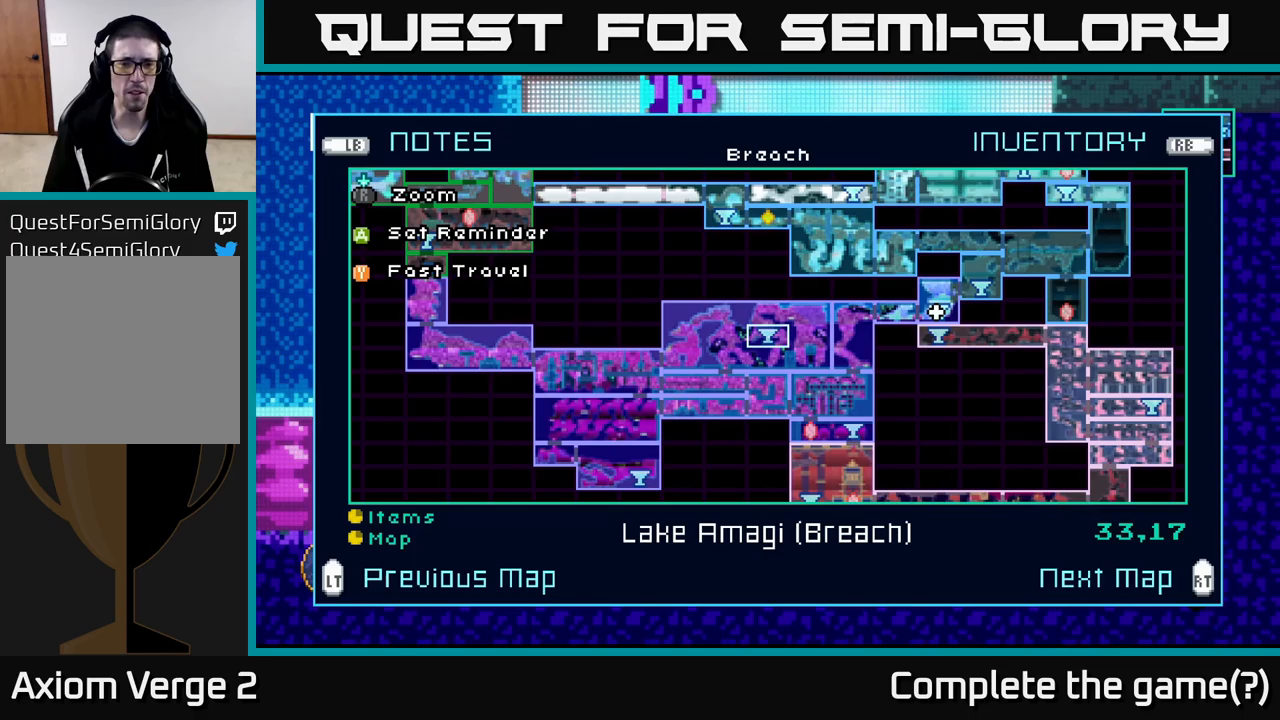
{"buttons": [], "left_stick": "center", "right_stick": "center", "events": []}
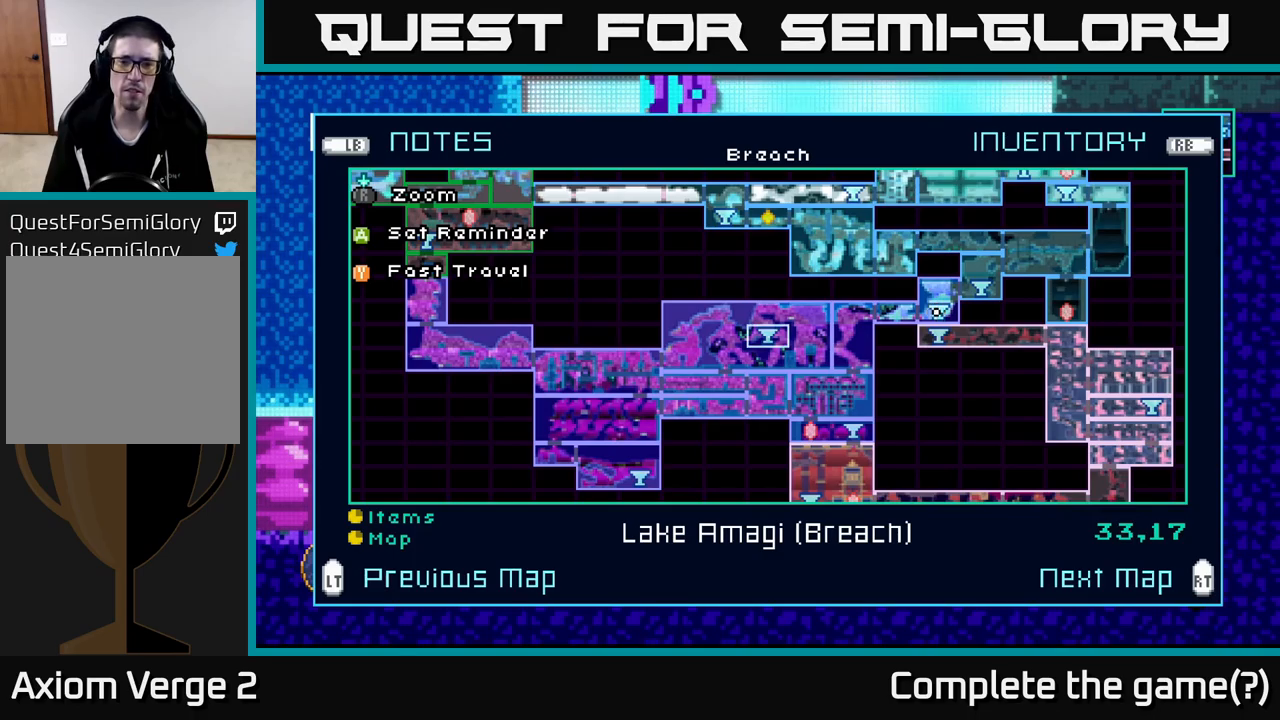
{"buttons": [], "left_stick": "center", "right_stick": "center", "events": []}
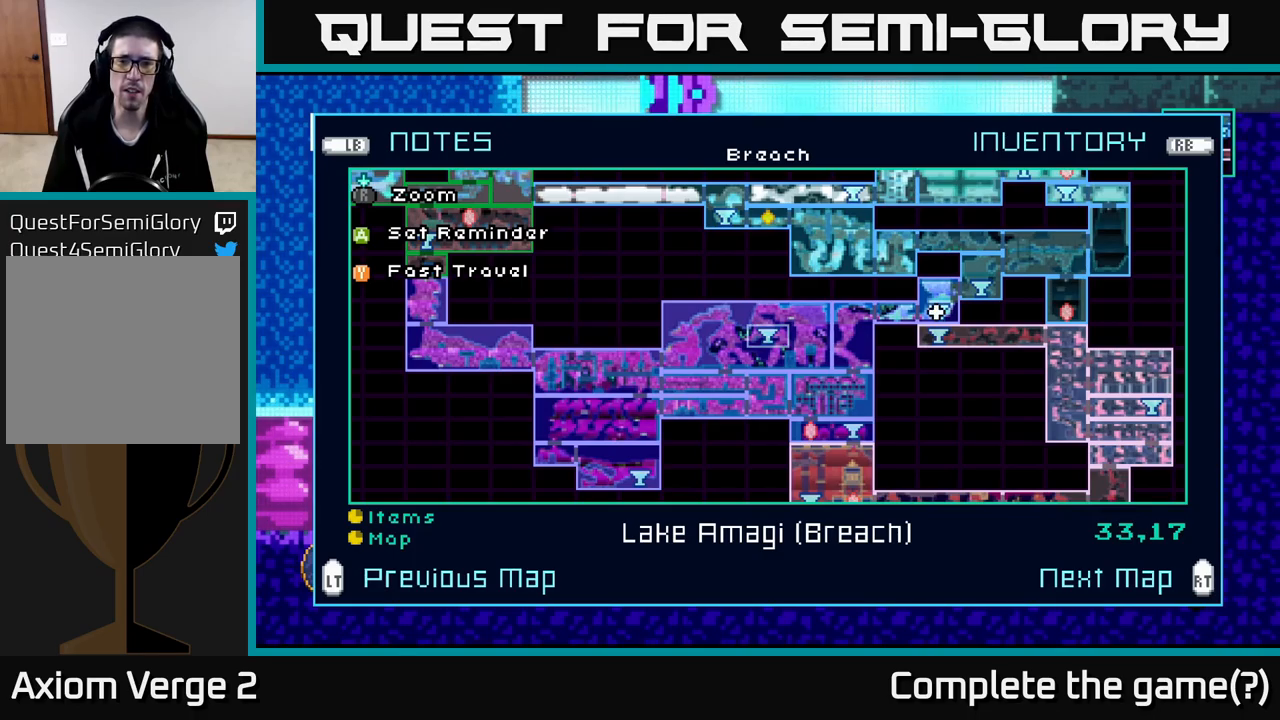
{"buttons": [], "left_stick": "center", "right_stick": "center", "events": []}
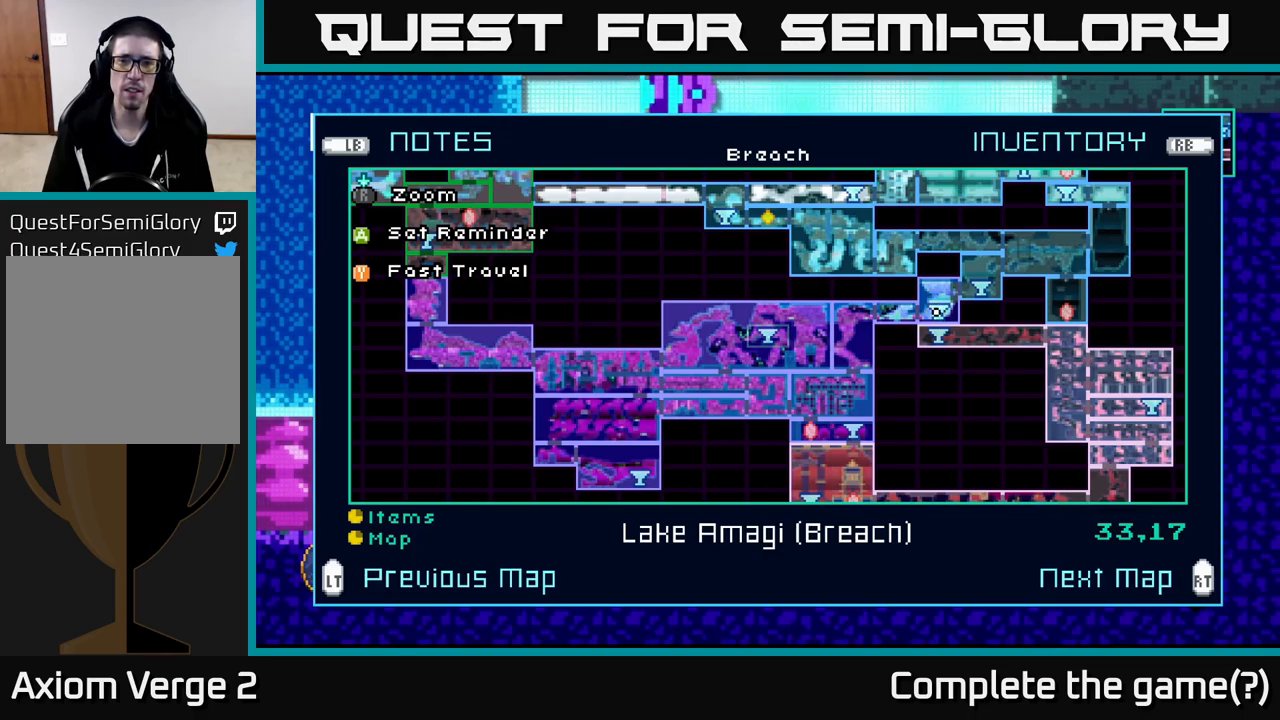
{"buttons": [], "left_stick": "center", "right_stick": "center", "events": [[100, "left_stick", "up"], [250, "left_stick", "center"], [317, "left_stick", "up"], [467, "left_stick", "center"]]}
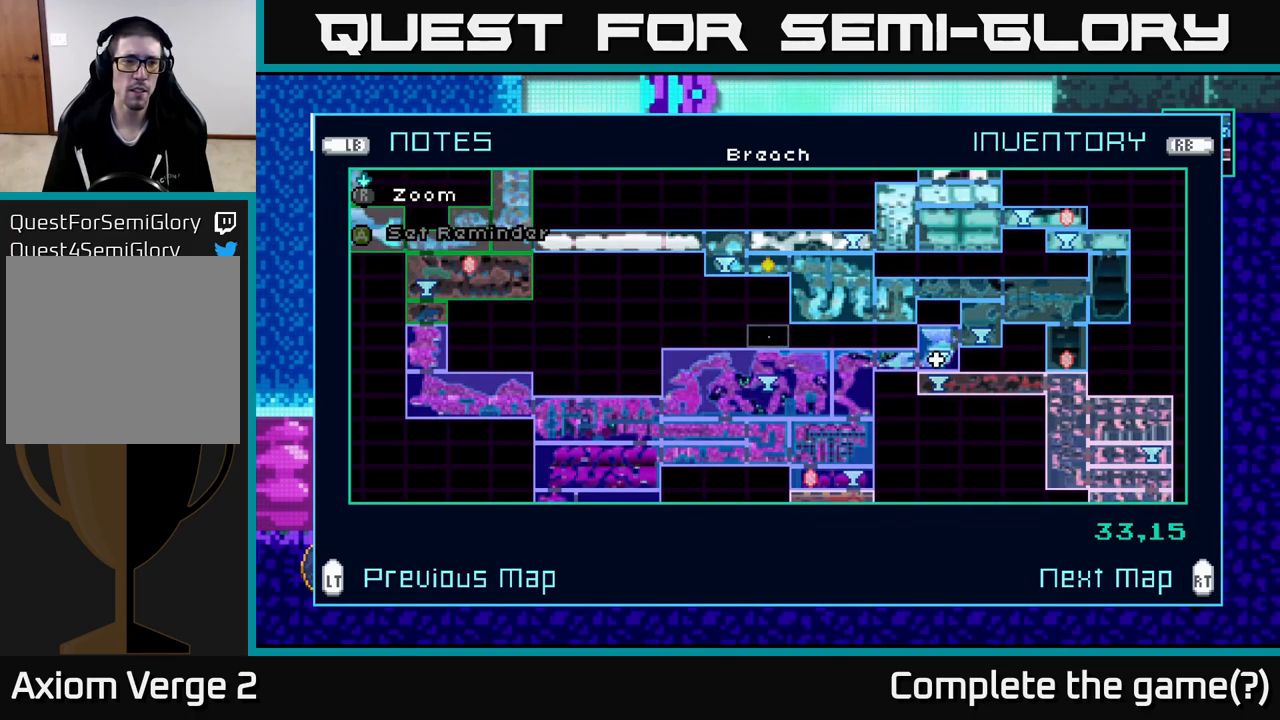
{"buttons": [], "left_stick": "center", "right_stick": "center", "events": []}
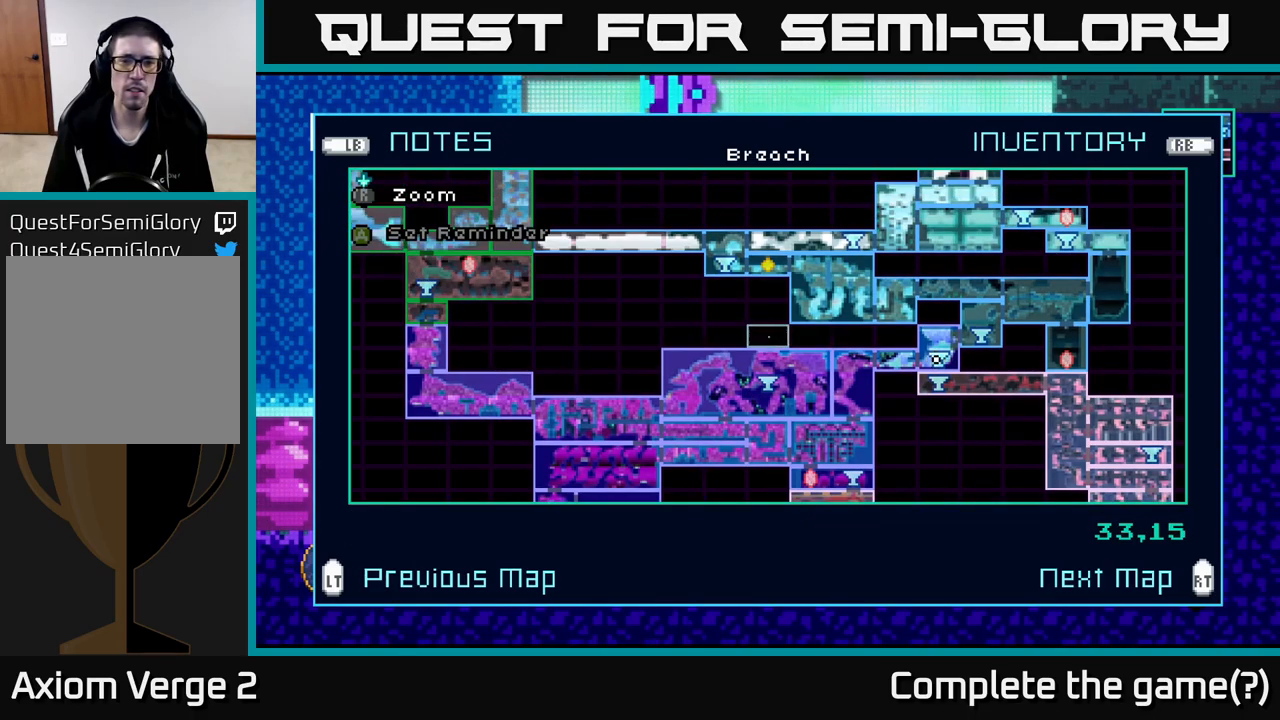
{"buttons": [], "left_stick": "center", "right_stick": "center", "events": []}
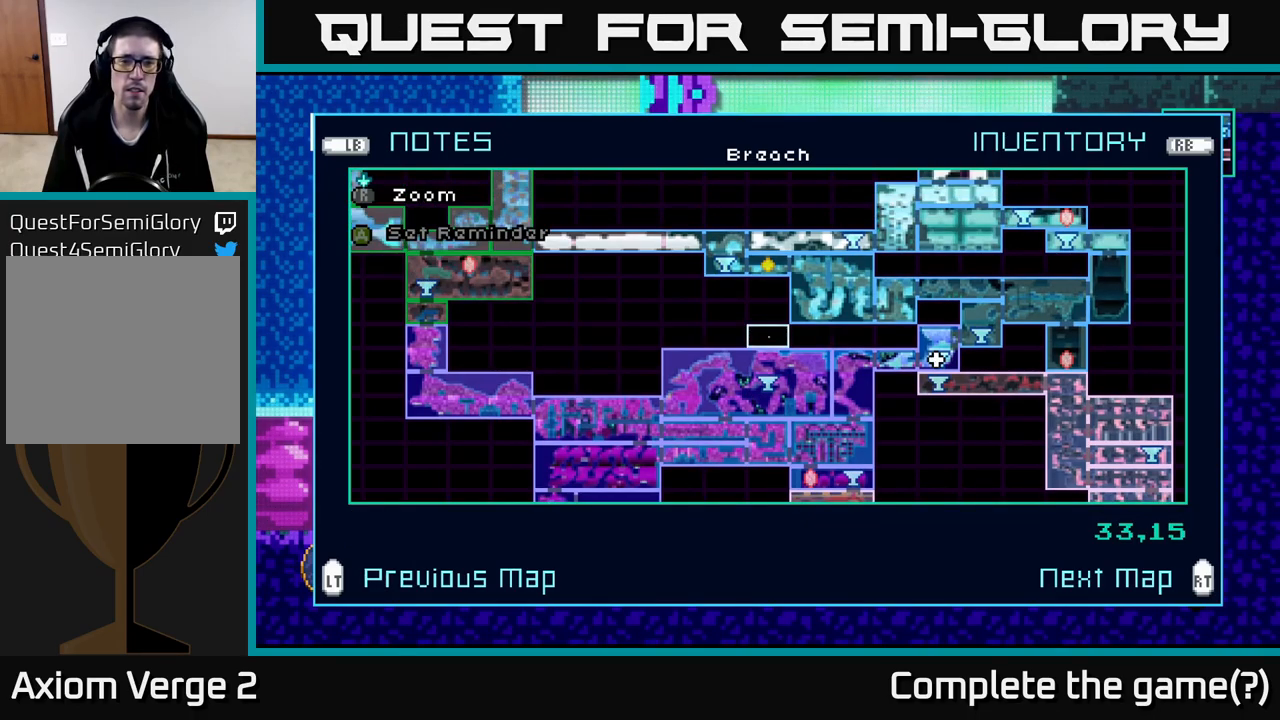
{"buttons": [], "left_stick": "down", "right_stick": "center", "events": [[100, "left_stick", "down"], [300, "left_stick", "center"], [384, "left_stick", "down"]]}
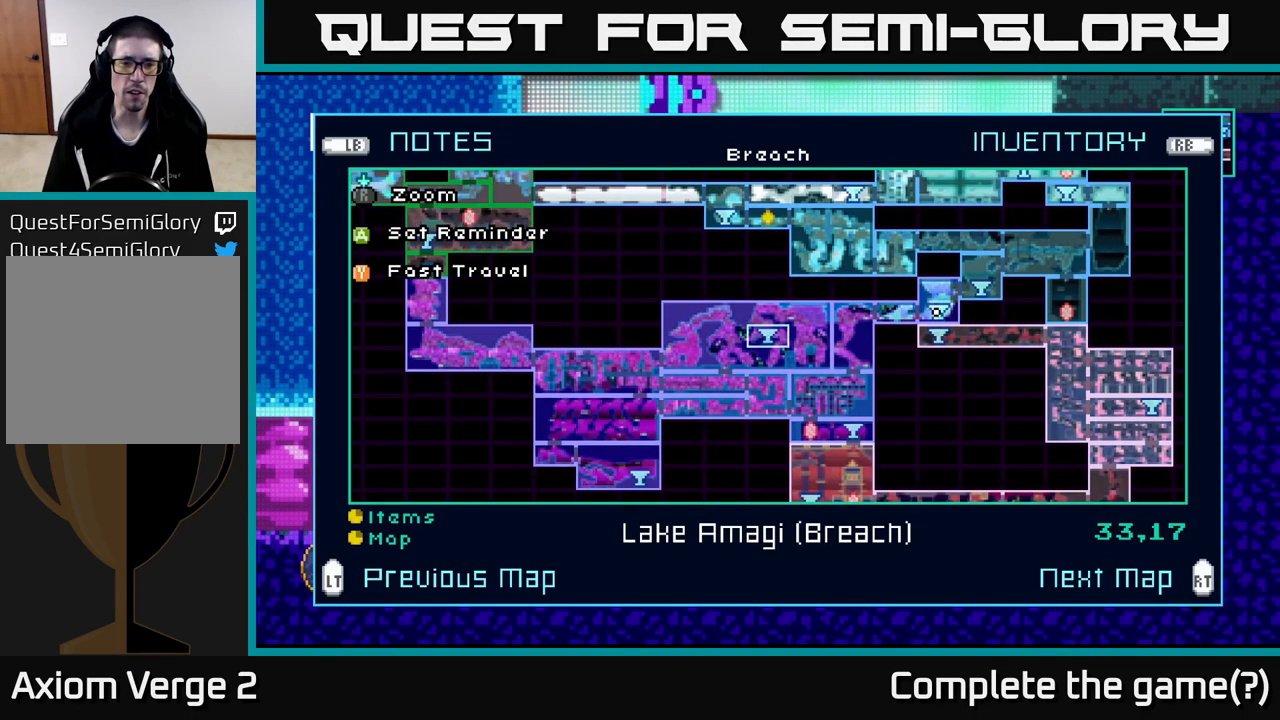
{"buttons": [], "left_stick": "center", "right_stick": "center", "events": [[50, "left_stick", "center"], [167, "left_stick", "down"], [334, "left_stick", "center"]]}
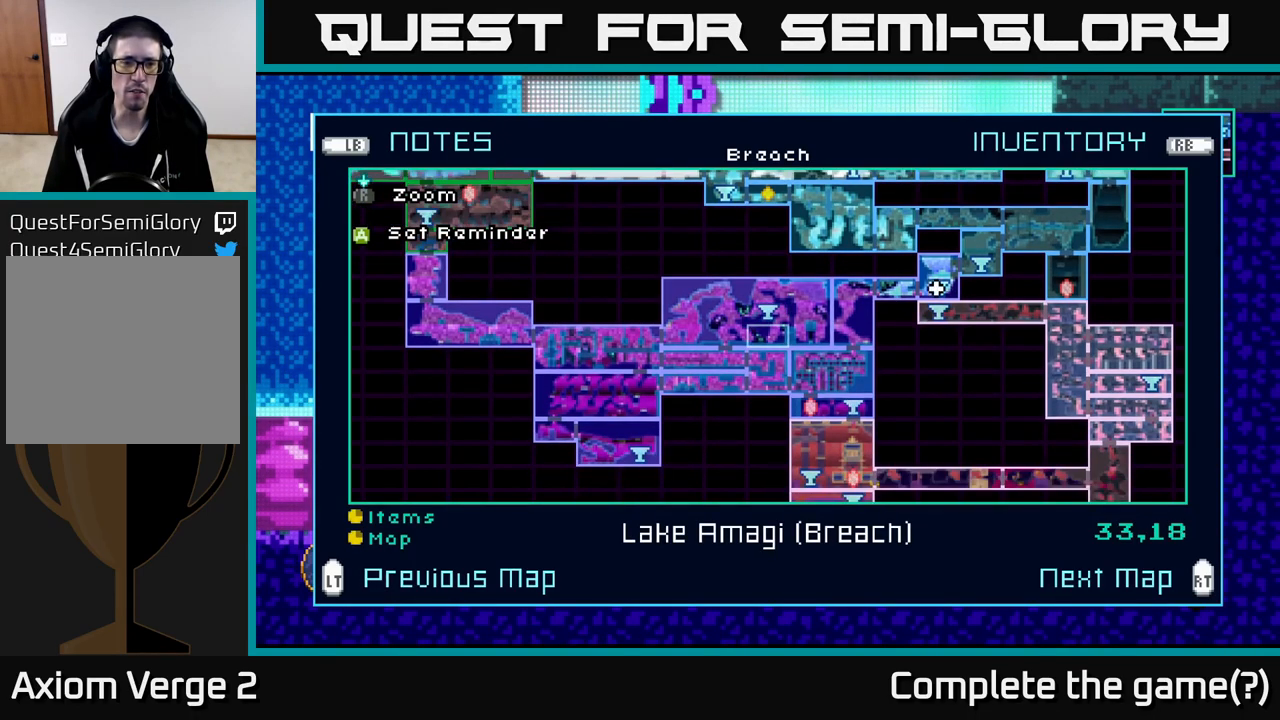
{"buttons": [], "left_stick": "center", "right_stick": "center", "events": []}
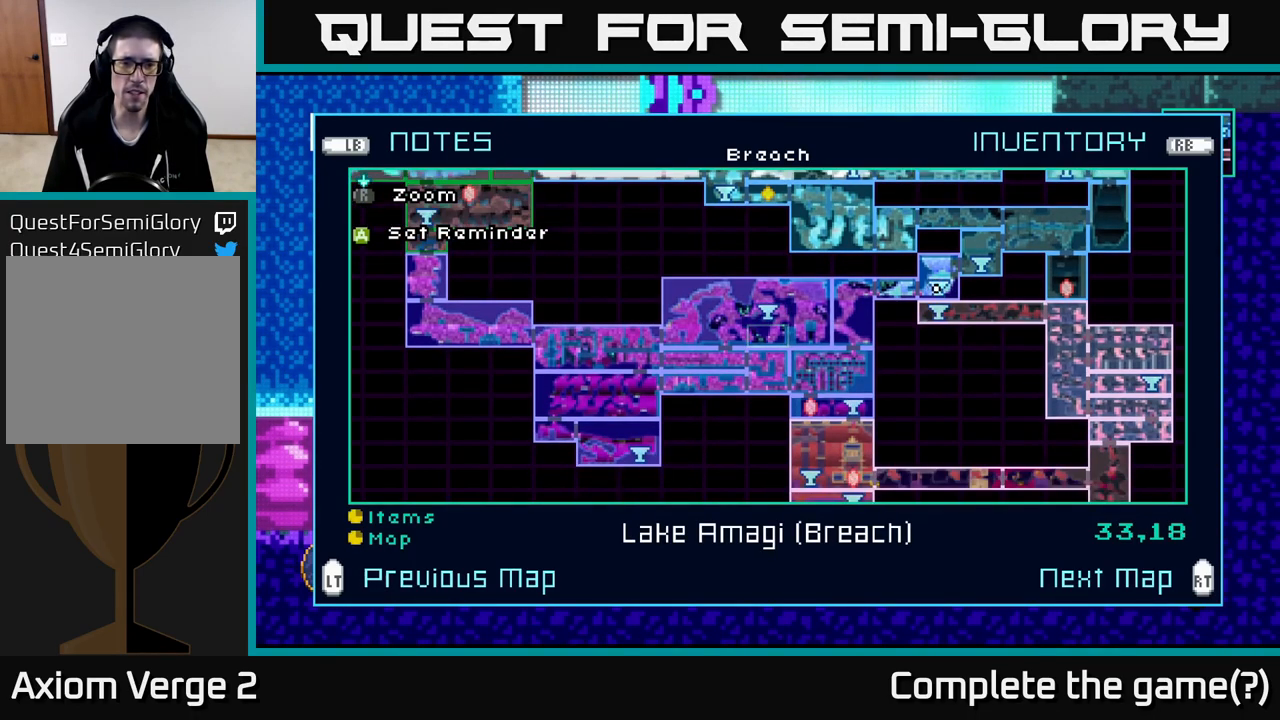
{"buttons": [], "left_stick": "center", "right_stick": "center", "events": []}
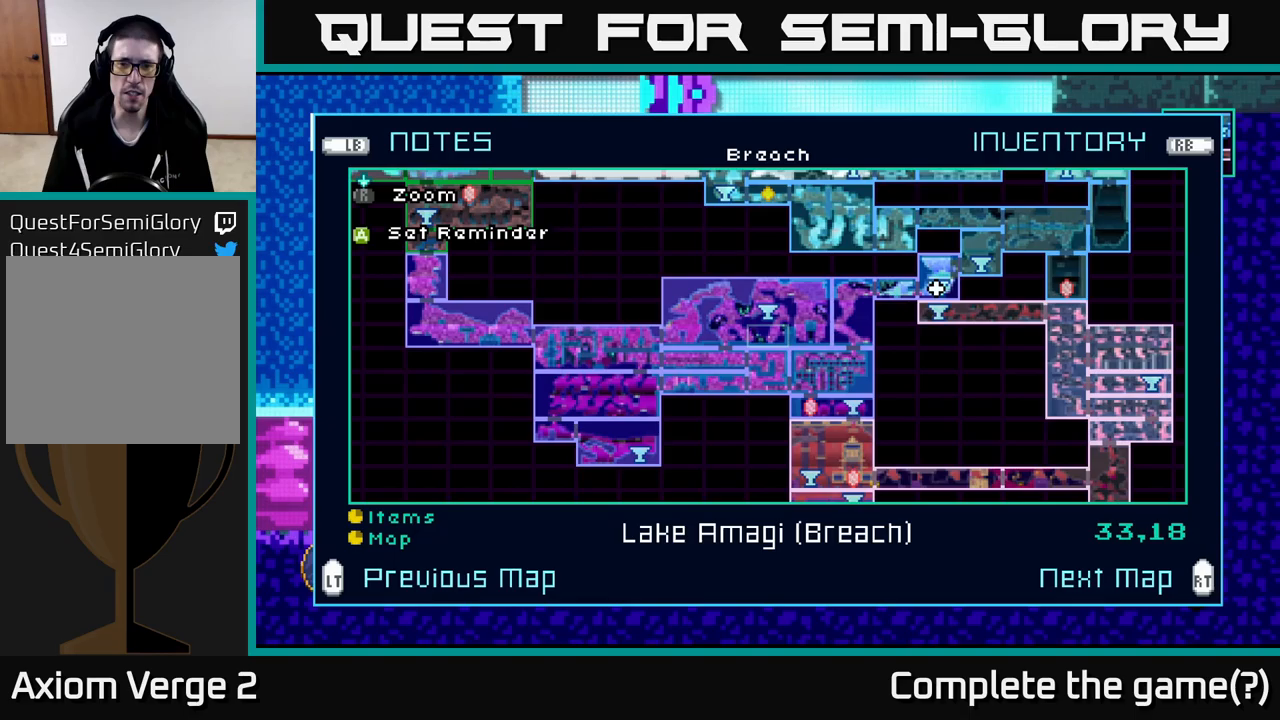
{"buttons": [], "left_stick": "center", "right_stick": "center", "events": []}
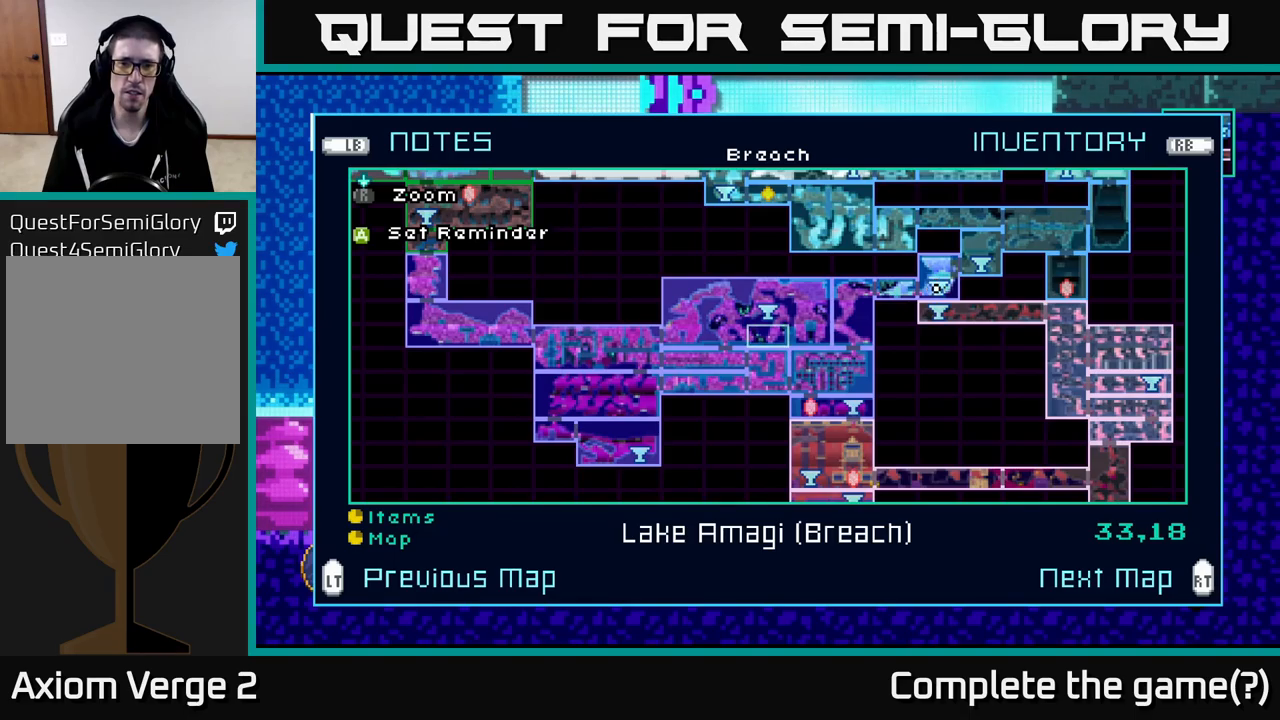
{"buttons": [], "left_stick": "center", "right_stick": "center", "events": []}
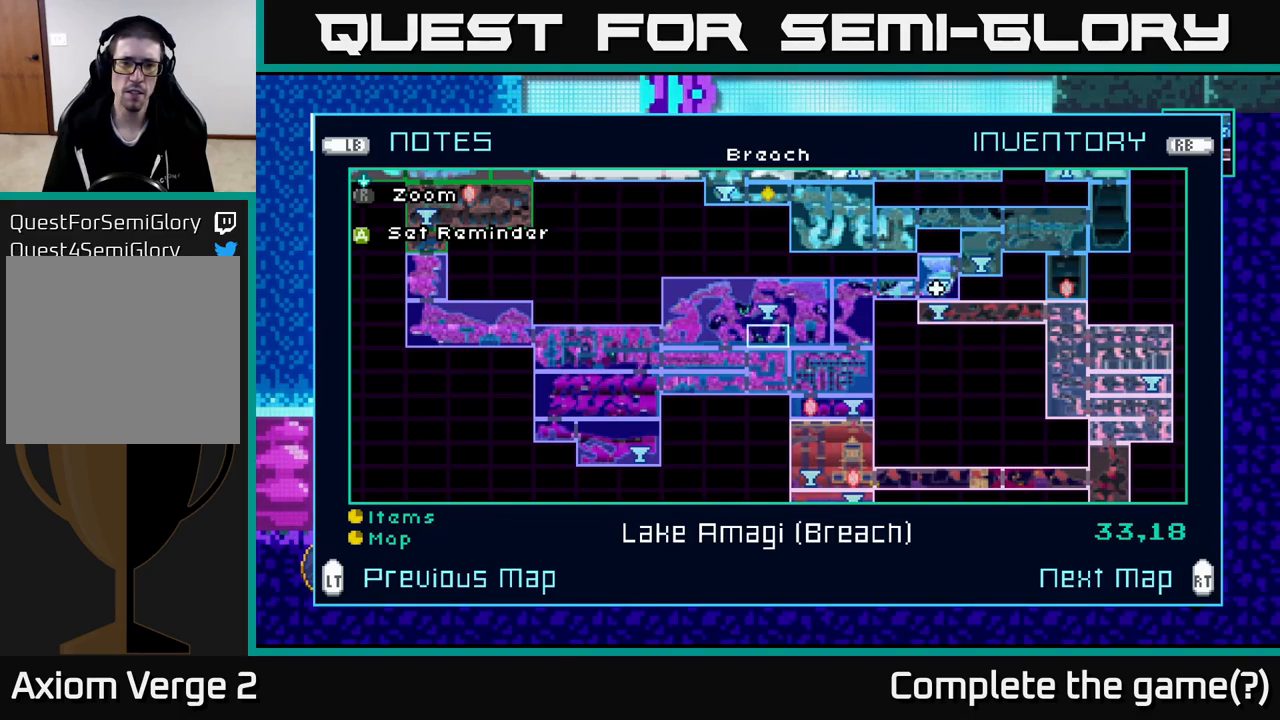
{"buttons": [], "left_stick": "center", "right_stick": "center", "events": []}
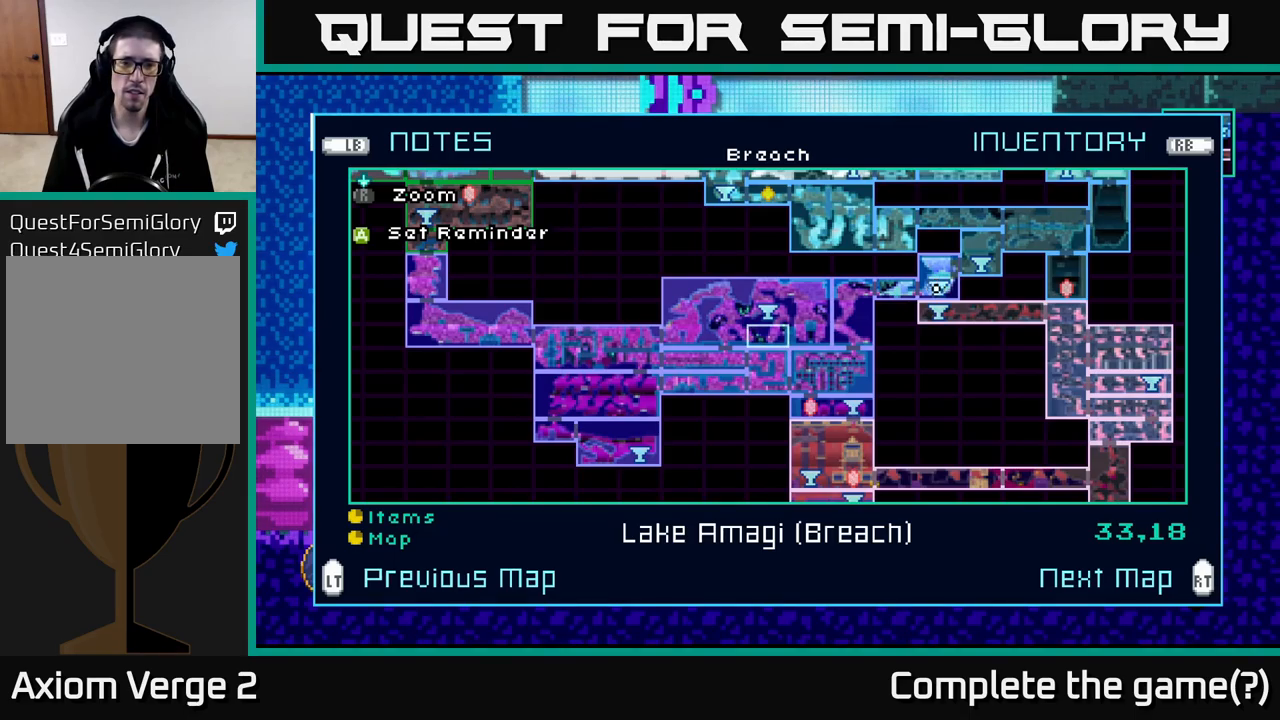
{"buttons": [], "left_stick": "center", "right_stick": "center", "events": [[16, "L2", "down"], [216, "L2", "up"]]}